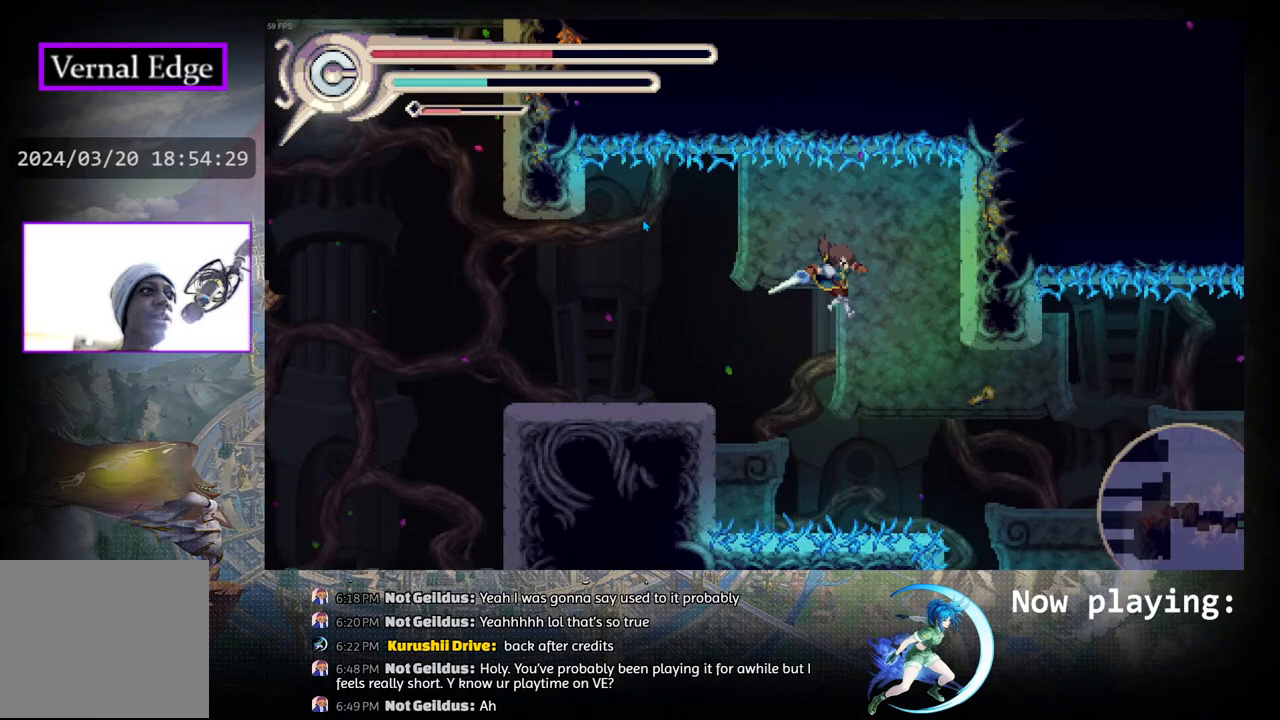
Gameplay with a controller (PlayStation layout); each line is a JSON object with the inputs held at the frame after it. "events" lists button and stick changes between this image and that frame as [ms after this image, input, new state], when the widget could be followed in between. Not read: L2 R2 TOUCHPAD.
{"buttons": [], "left_stick": "center", "right_stick": "center", "events": [[267, "R1", "down"], [350, "R1", "up"], [483, "DPAD_RIGHT", "up"]]}
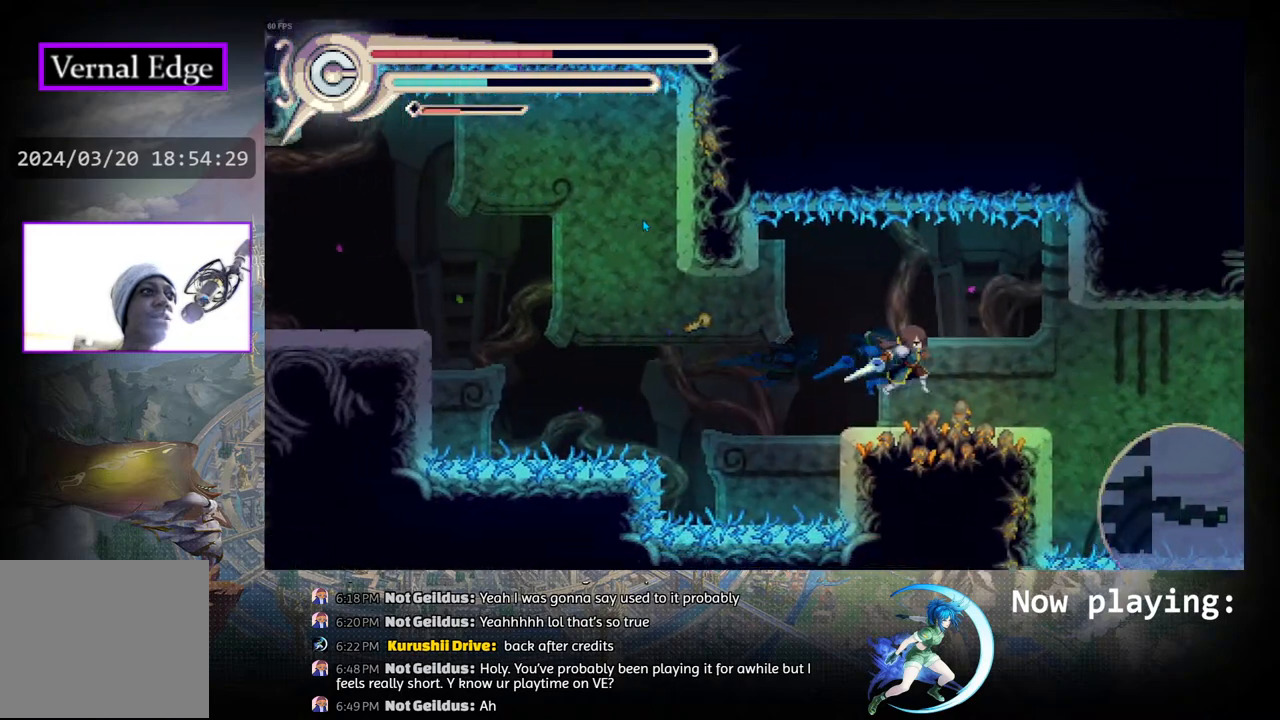
{"buttons": [], "left_stick": "center", "right_stick": "center", "events": [[67, "DPAD_RIGHT", "down"], [150, "DPAD_RIGHT", "up"]]}
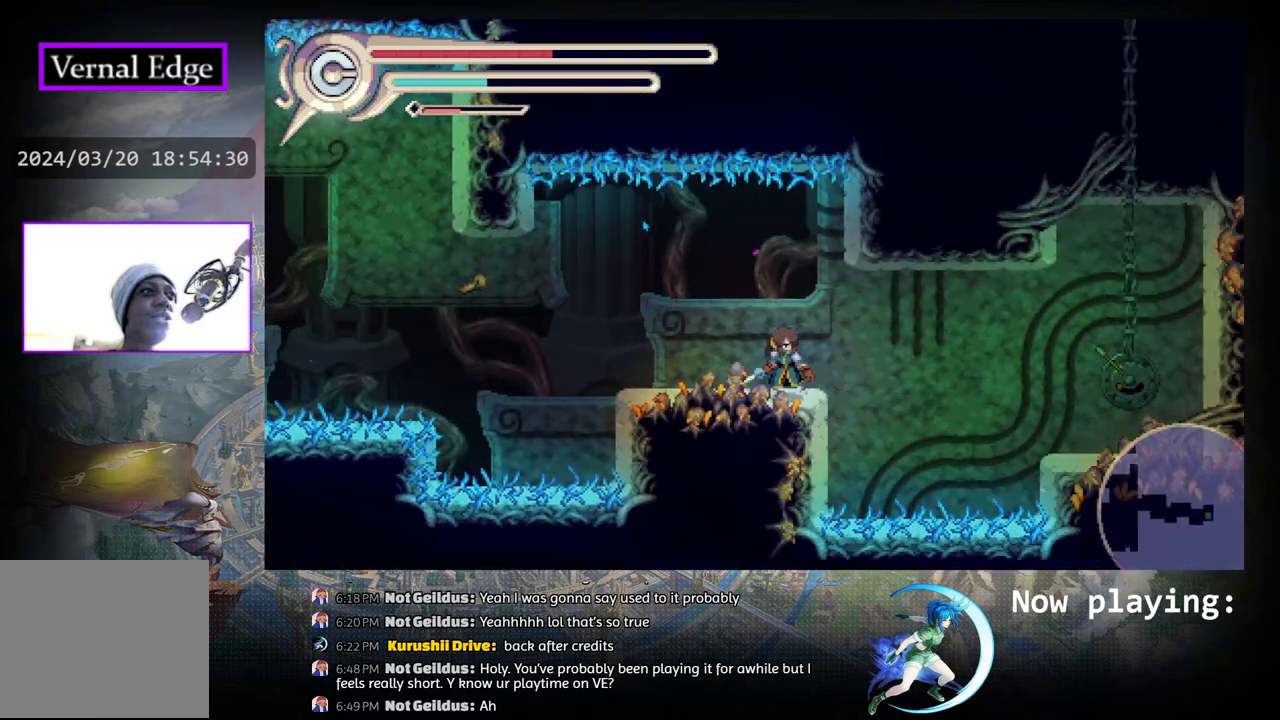
{"buttons": ["R1", "DPAD_RIGHT"], "left_stick": "center", "right_stick": "center", "events": [[250, "DPAD_RIGHT", "down"], [333, "R1", "down"]]}
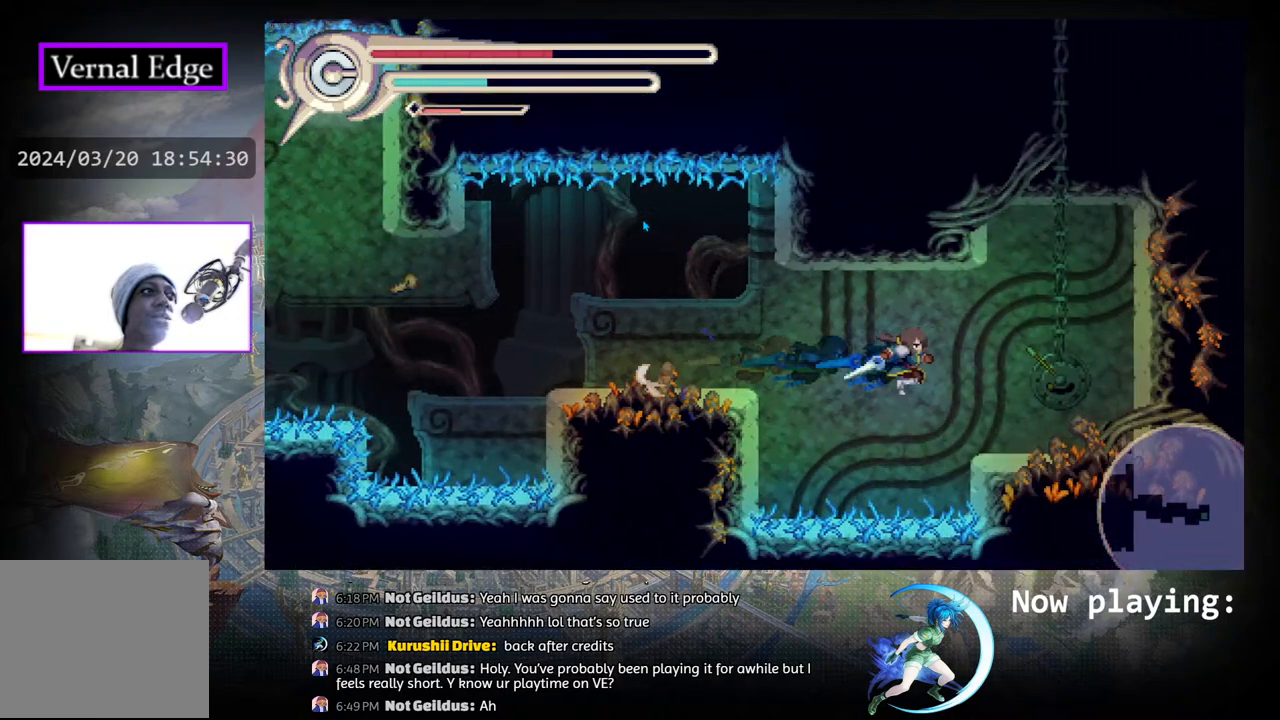
{"buttons": [], "left_stick": "center", "right_stick": "center", "events": [[50, "R1", "up"], [133, "CROSS", "down"], [183, "DPAD_RIGHT", "up"], [250, "CROSS", "up"]]}
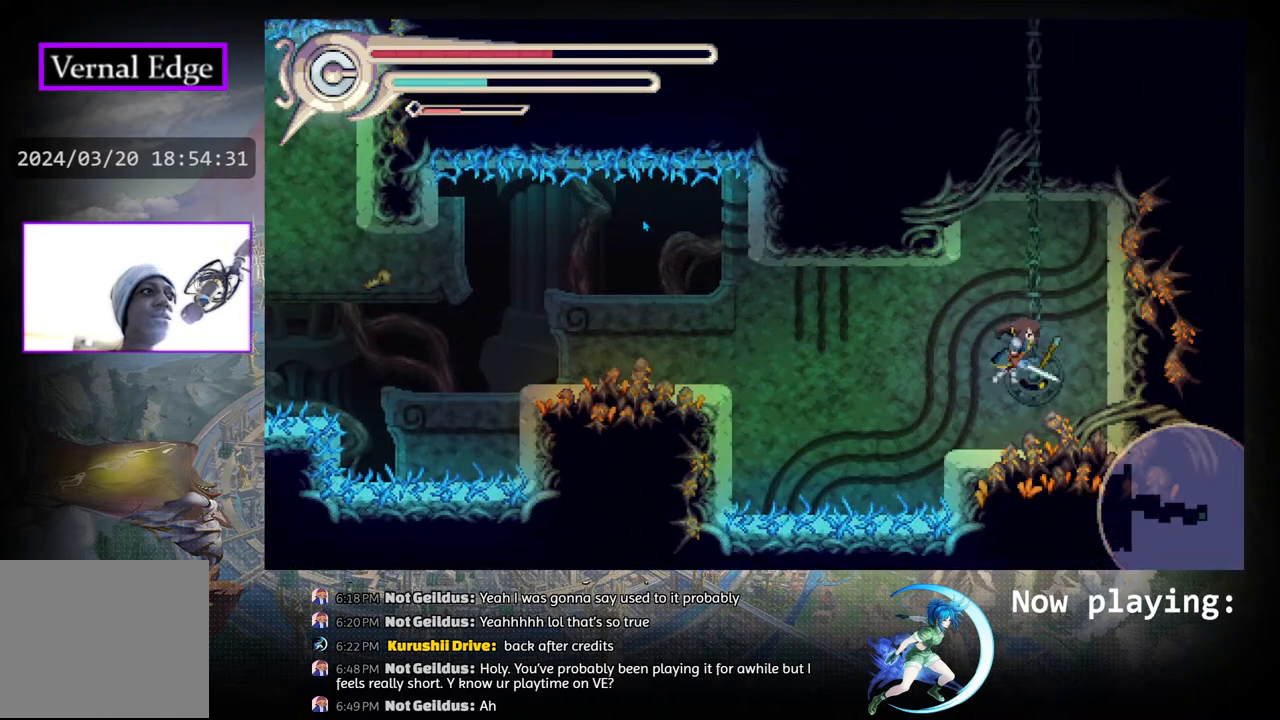
{"buttons": ["CIRCLE", "DPAD_LEFT"], "left_stick": "center", "right_stick": "center", "events": [[267, "DPAD_LEFT", "down"], [400, "CIRCLE", "down"]]}
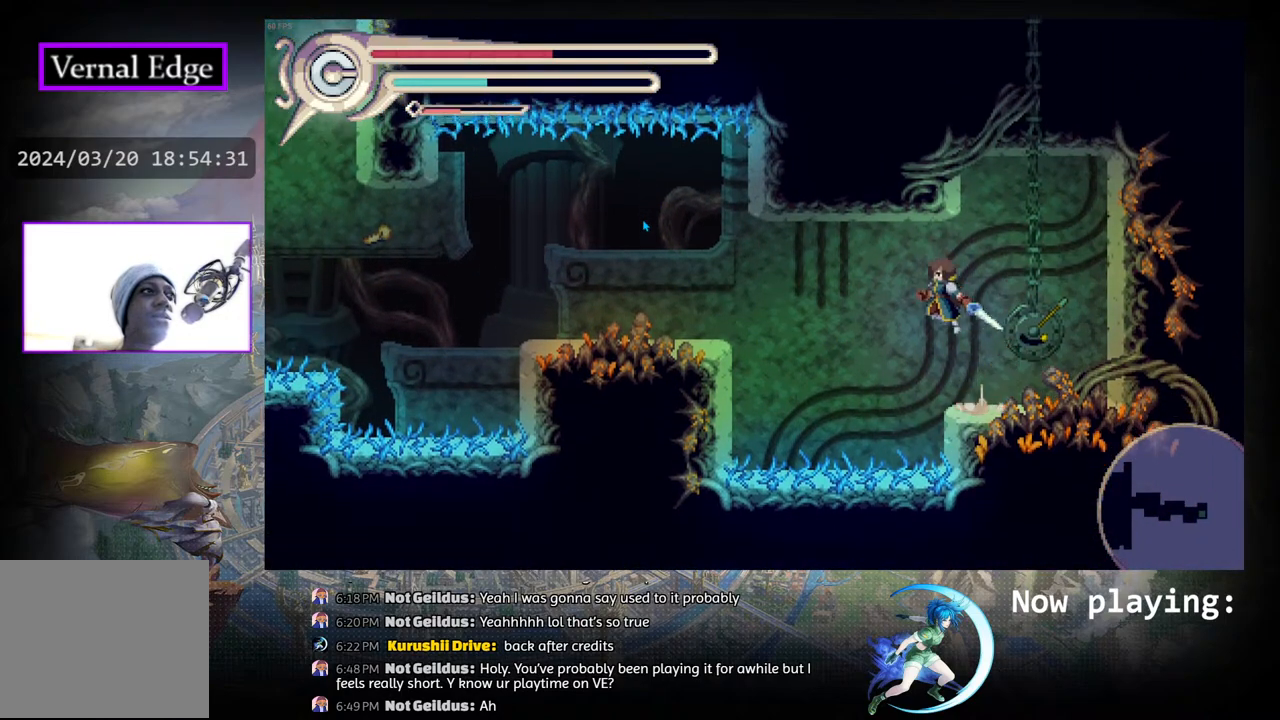
{"buttons": [], "left_stick": "center", "right_stick": "center", "events": [[67, "CIRCLE", "up"], [67, "R1", "down"], [183, "R1", "up"], [200, "DPAD_LEFT", "up"]]}
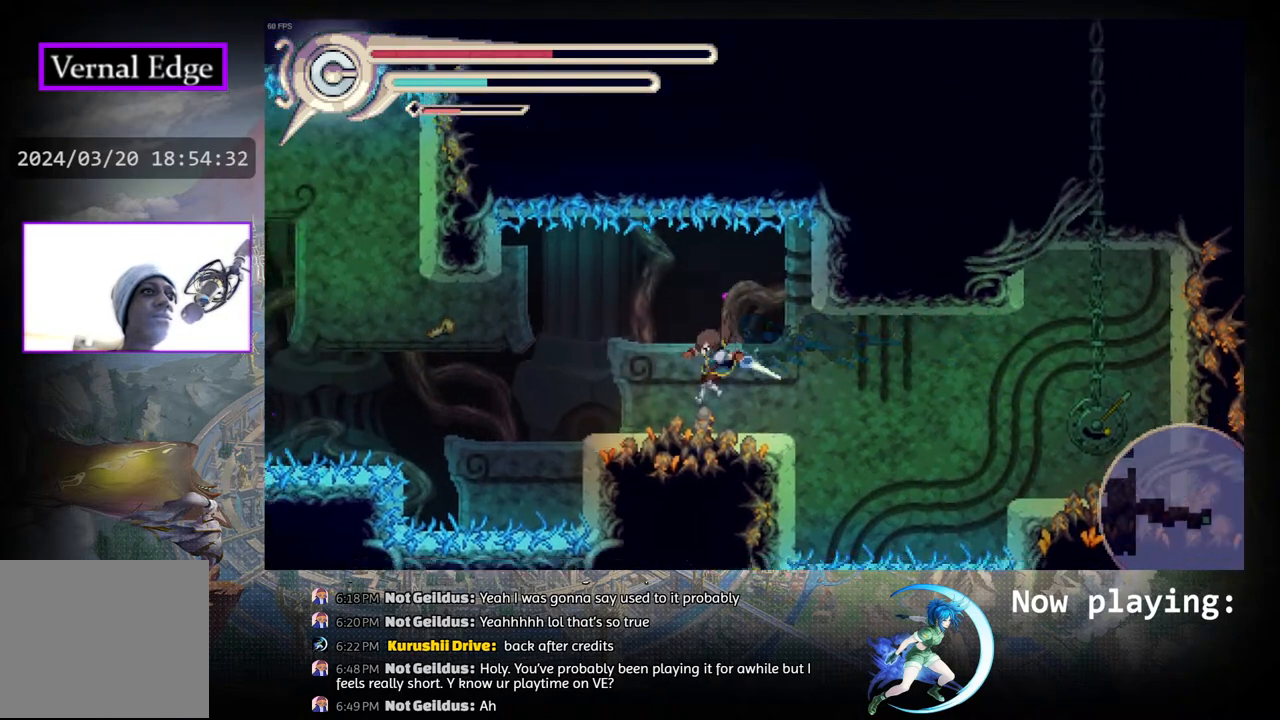
{"buttons": ["DPAD_LEFT"], "left_stick": "center", "right_stick": "center", "events": [[83, "DPAD_LEFT", "down"], [183, "CIRCLE", "down"], [267, "R1", "down"], [300, "CIRCLE", "up"], [383, "R1", "up"]]}
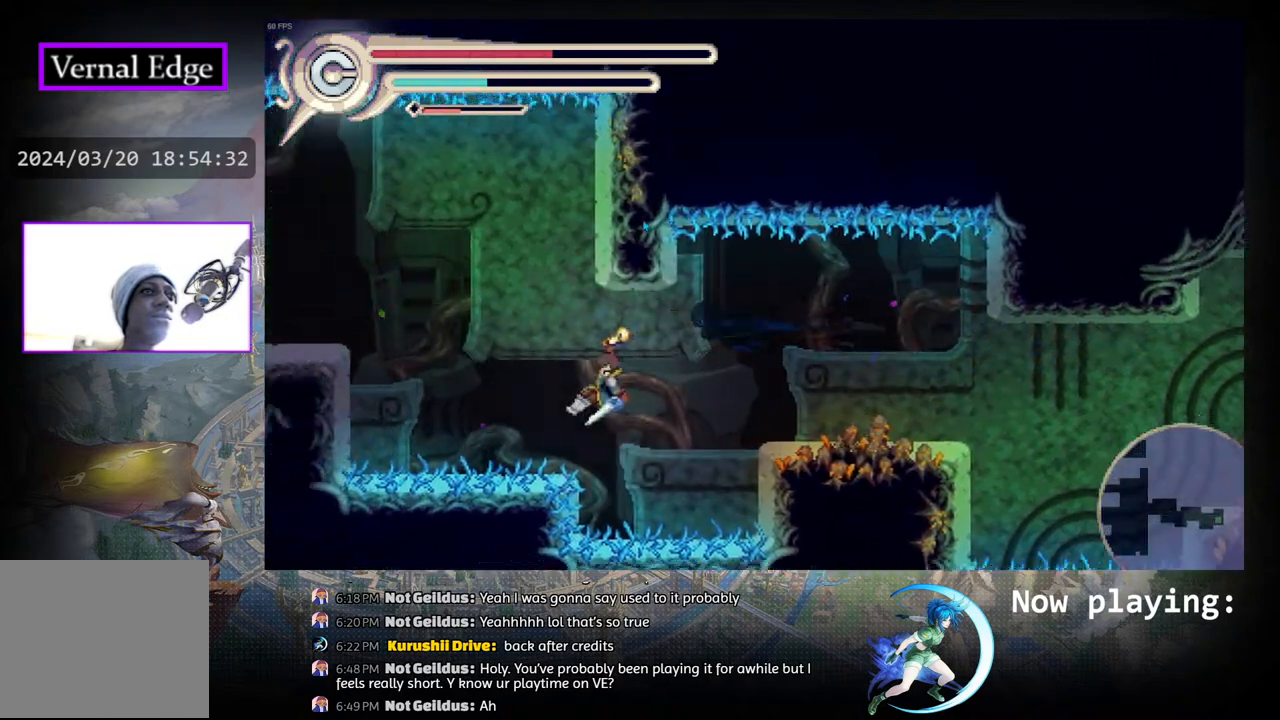
{"buttons": ["CIRCLE", "DPAD_LEFT"], "left_stick": "center", "right_stick": "center", "events": [[133, "DPAD_LEFT", "up"], [300, "DPAD_LEFT", "down"], [467, "CIRCLE", "down"]]}
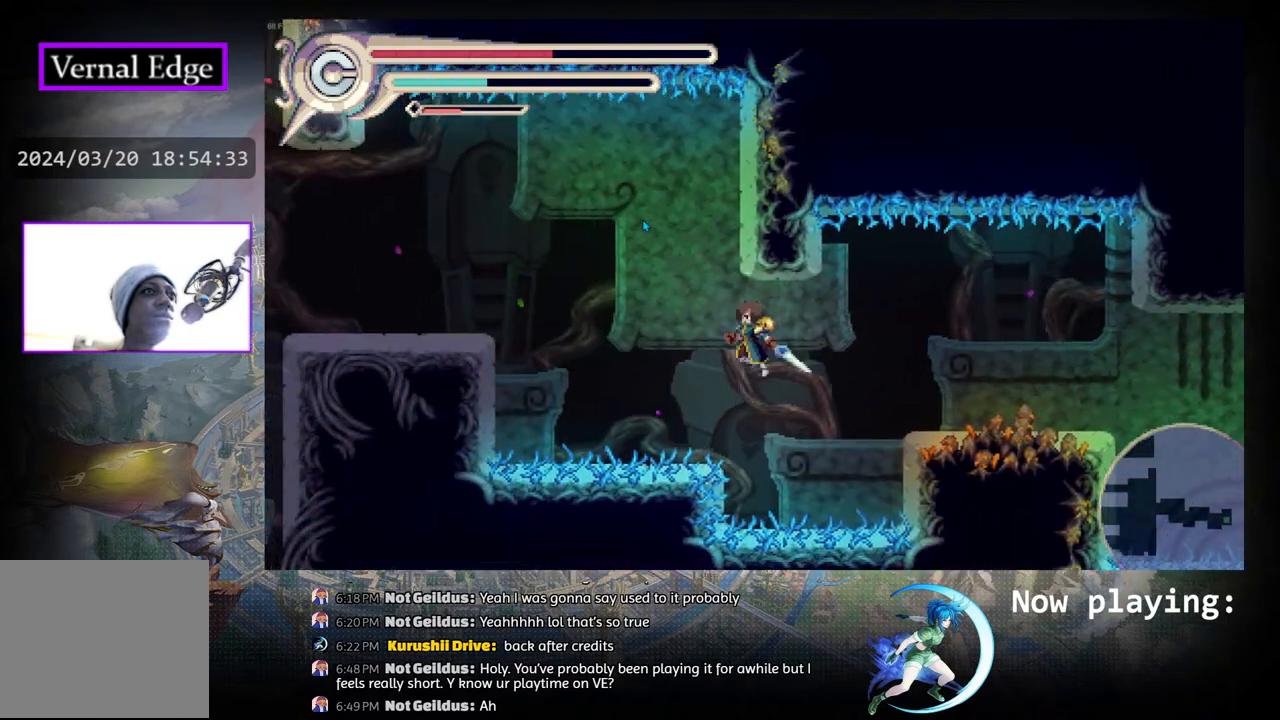
{"buttons": ["R1", "DPAD_LEFT"], "left_stick": "center", "right_stick": "center", "events": [[200, "CIRCLE", "up"], [233, "R1", "down"]]}
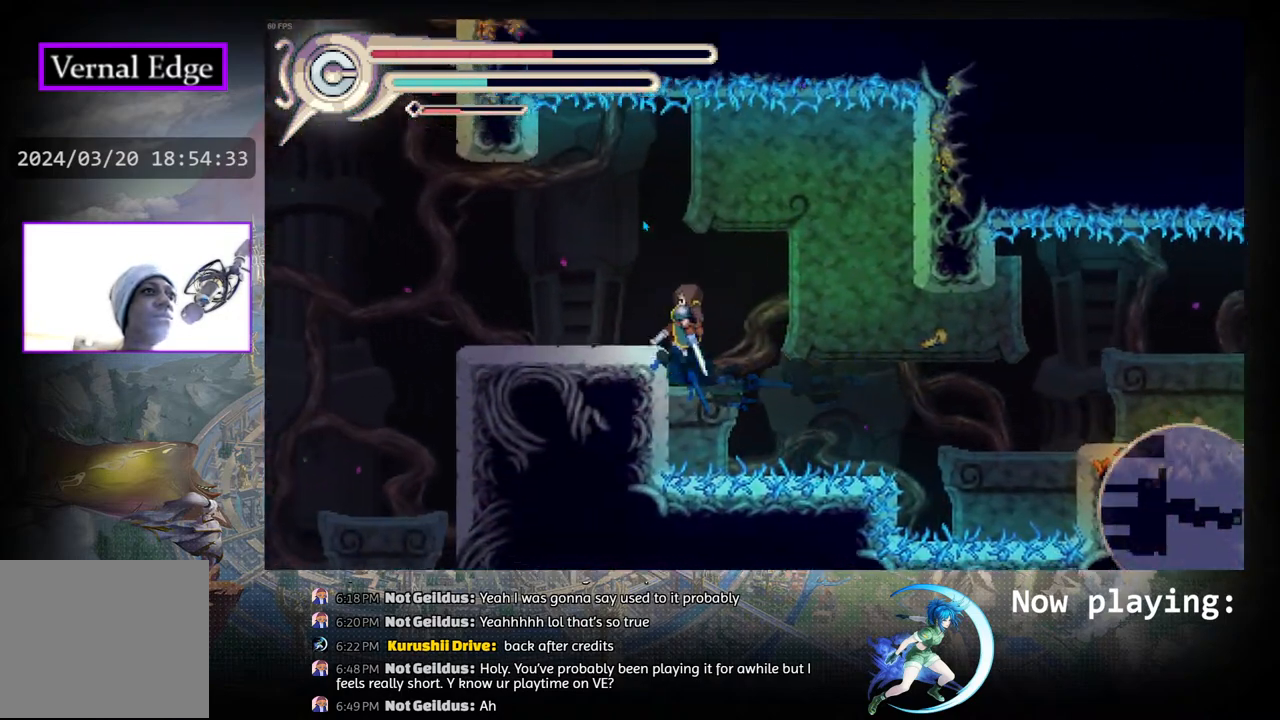
{"buttons": [], "left_stick": "center", "right_stick": "center", "events": [[33, "R1", "up"], [317, "DPAD_LEFT", "up"]]}
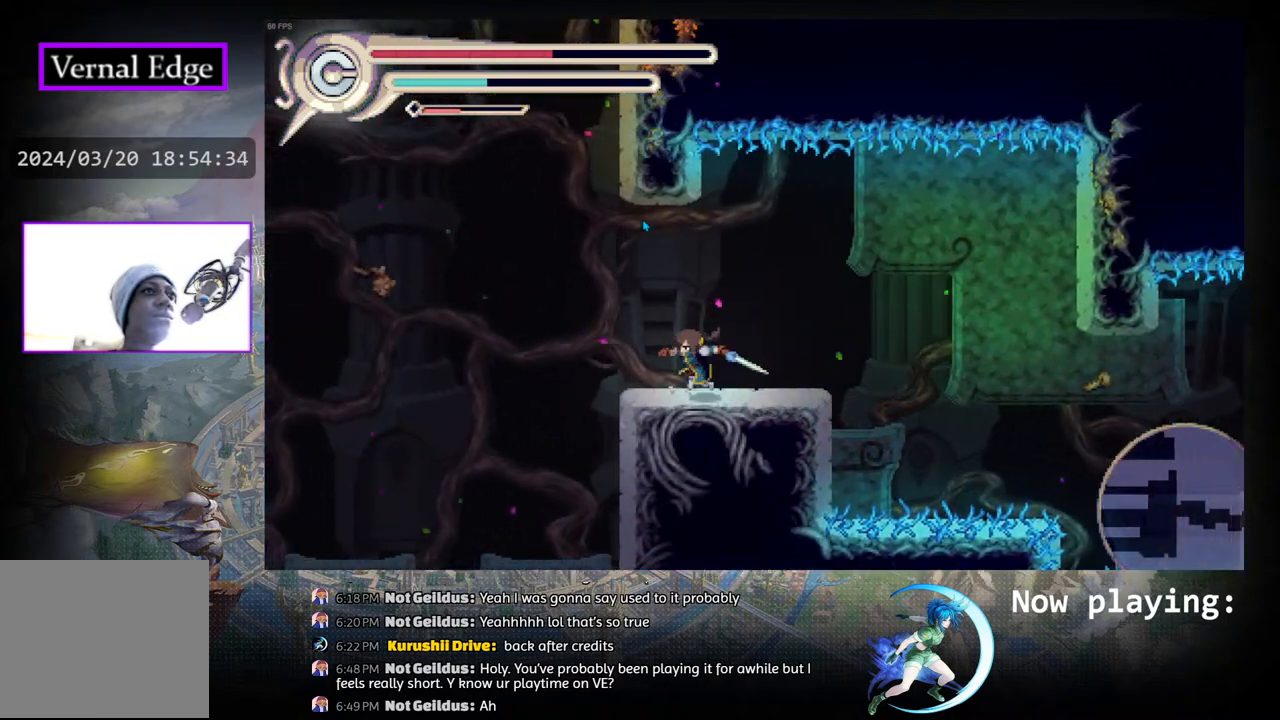
{"buttons": ["CIRCLE", "DPAD_LEFT"], "left_stick": "center", "right_stick": "center", "events": [[133, "DPAD_LEFT", "down"], [367, "CIRCLE", "down"]]}
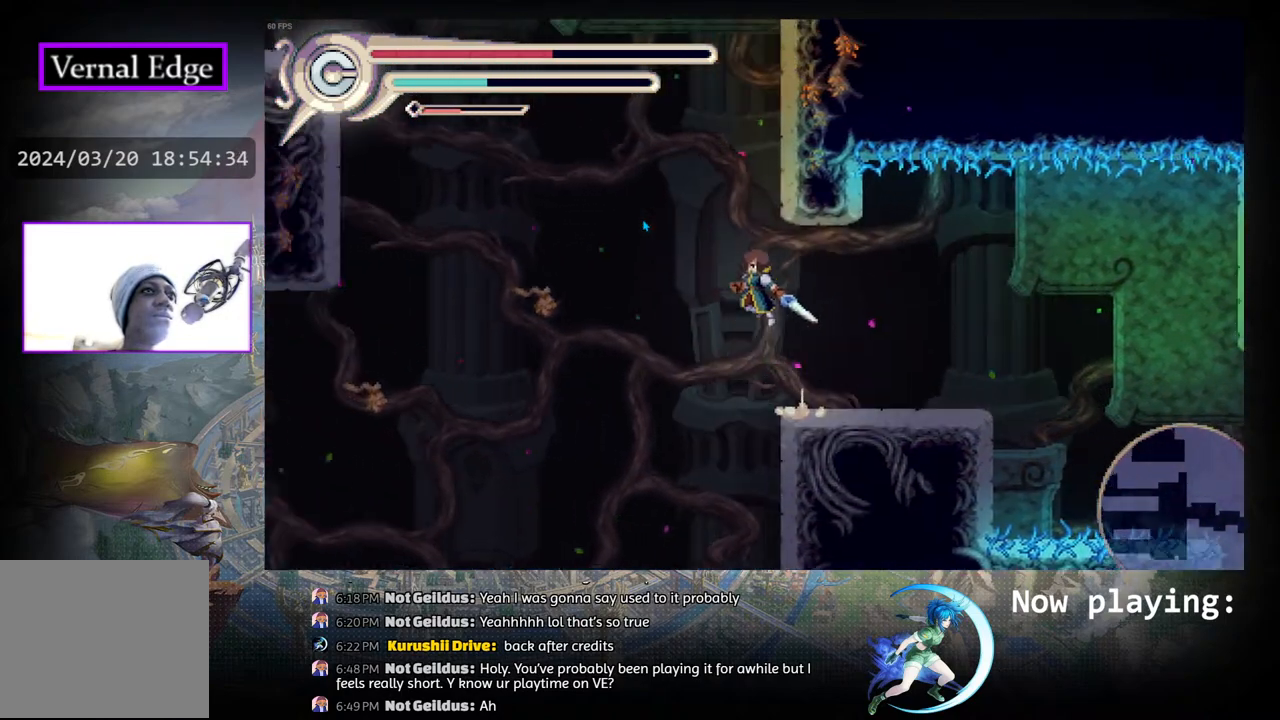
{"buttons": ["DPAD_LEFT"], "left_stick": "center", "right_stick": "center", "events": [[367, "CIRCLE", "up"]]}
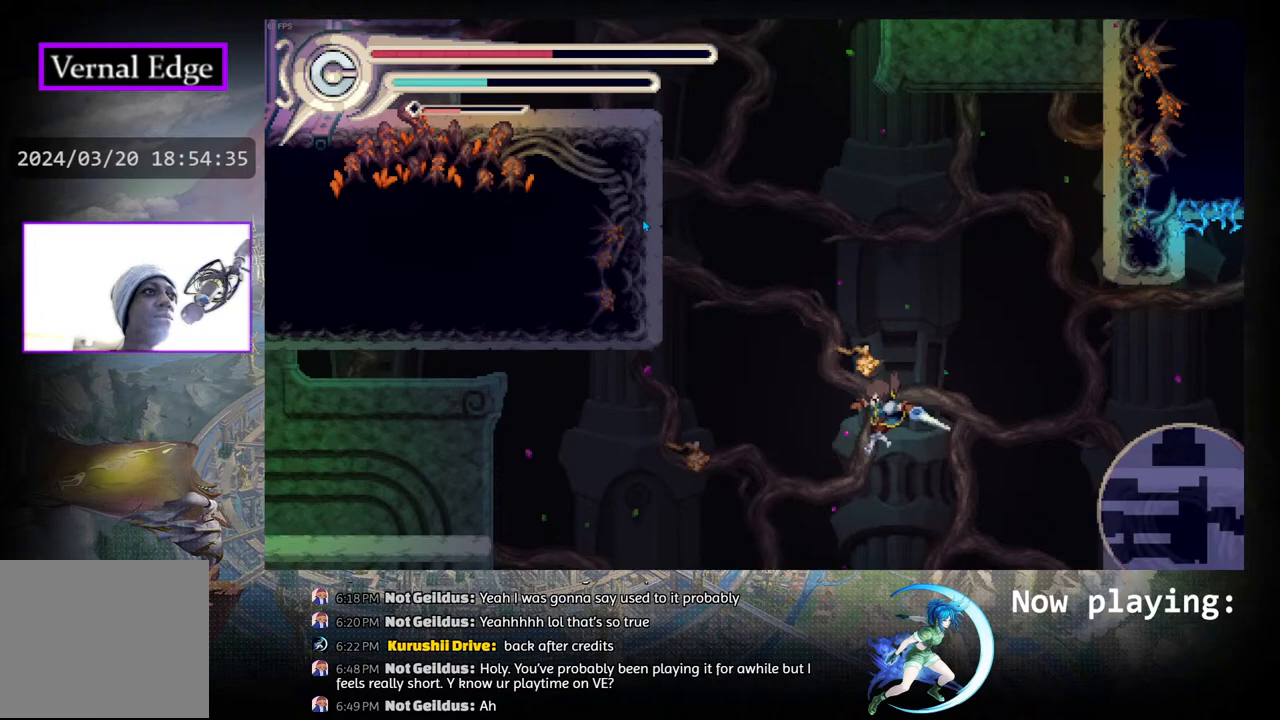
{"buttons": [], "left_stick": "center", "right_stick": "center", "events": [[117, "DPAD_LEFT", "up"]]}
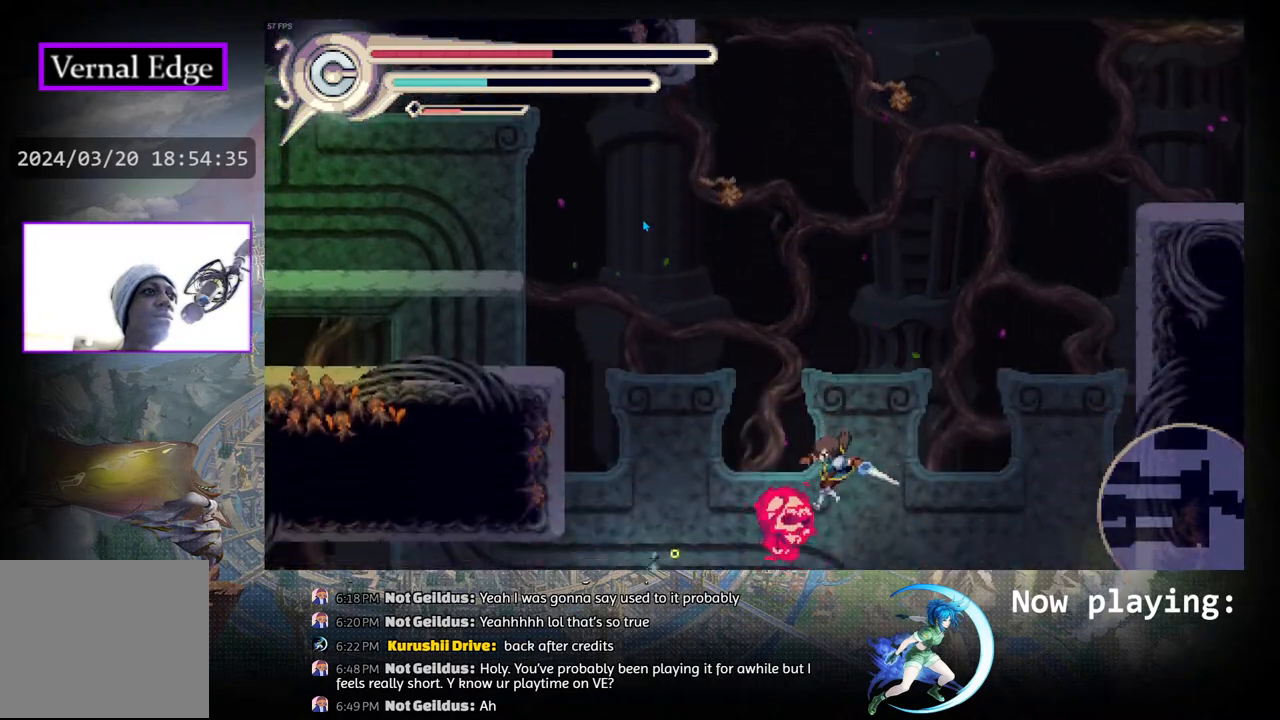
{"buttons": [], "left_stick": "center", "right_stick": "center", "events": [[117, "DPAD_RIGHT", "down"], [150, "DPAD_RIGHT", "up"], [333, "DPAD_RIGHT", "down"], [467, "DPAD_RIGHT", "up"]]}
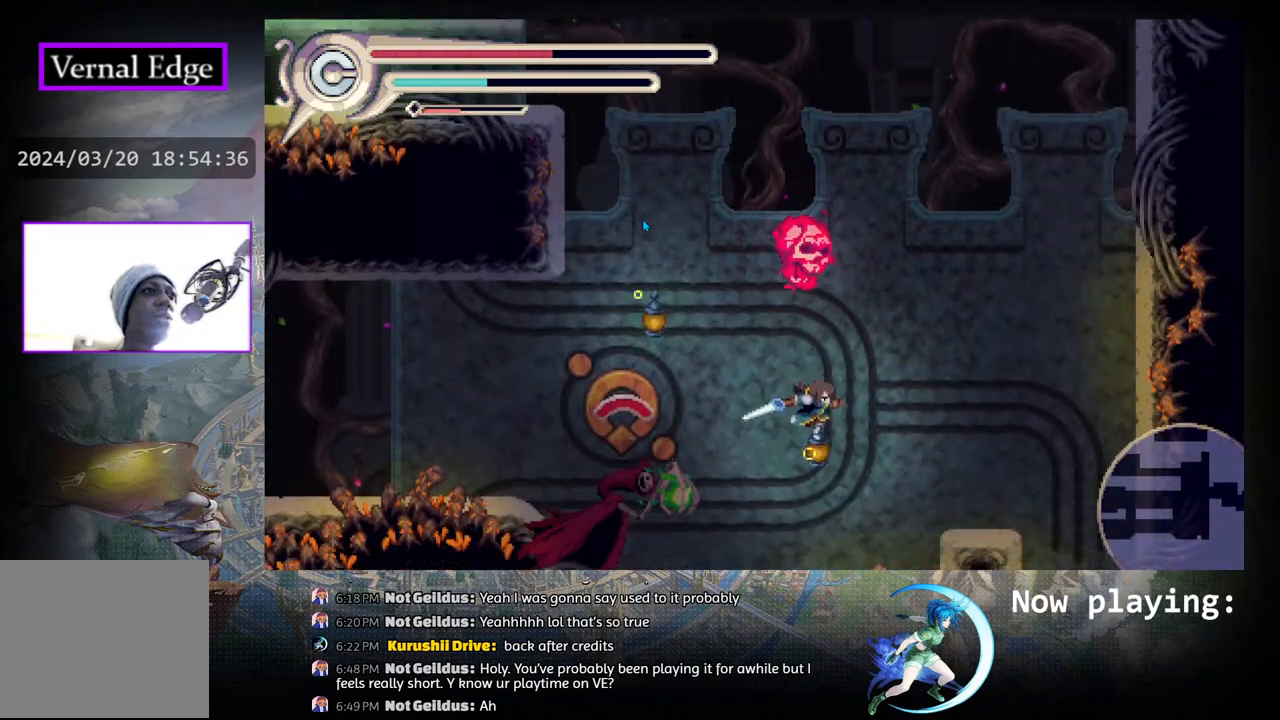
{"buttons": ["CIRCLE", "DPAD_RIGHT"], "left_stick": "center", "right_stick": "center", "events": [[117, "DPAD_RIGHT", "down"], [250, "CIRCLE", "down"]]}
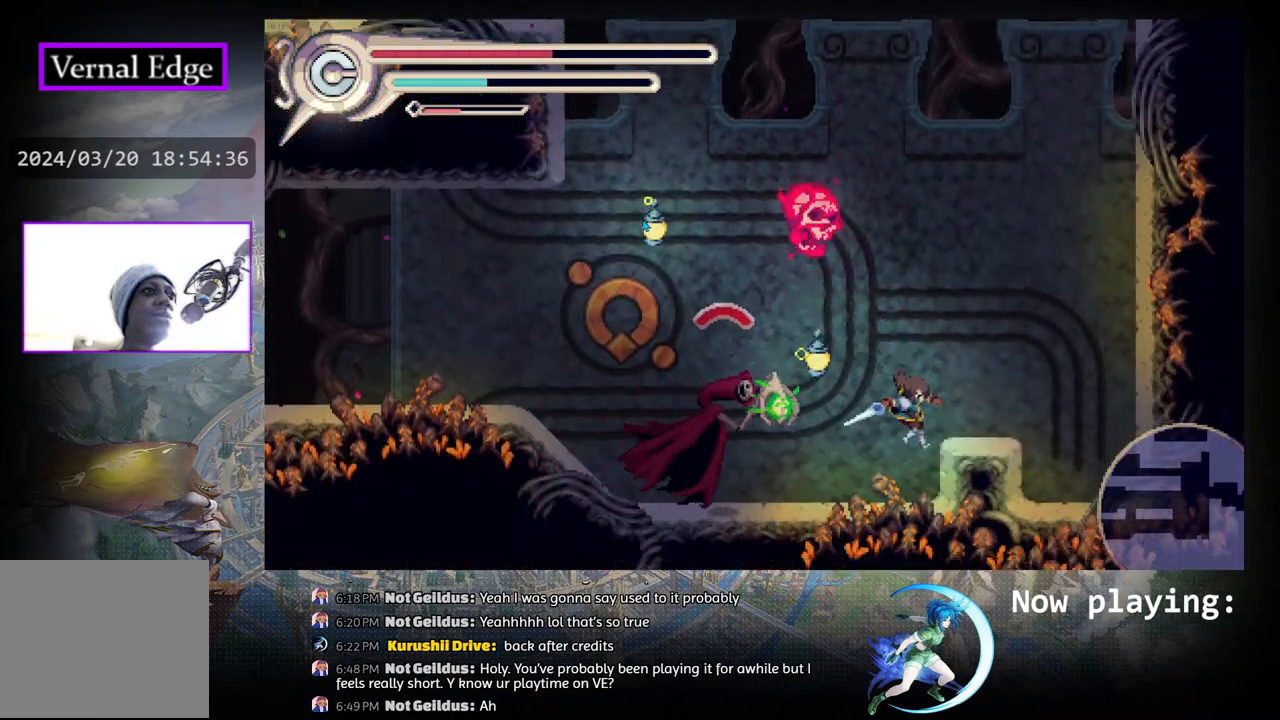
{"buttons": ["CIRCLE", "DPAD_RIGHT"], "left_stick": "center", "right_stick": "center", "events": [[133, "CIRCLE", "up"], [233, "DPAD_RIGHT", "up"], [300, "CIRCLE", "down"], [383, "DPAD_RIGHT", "down"]]}
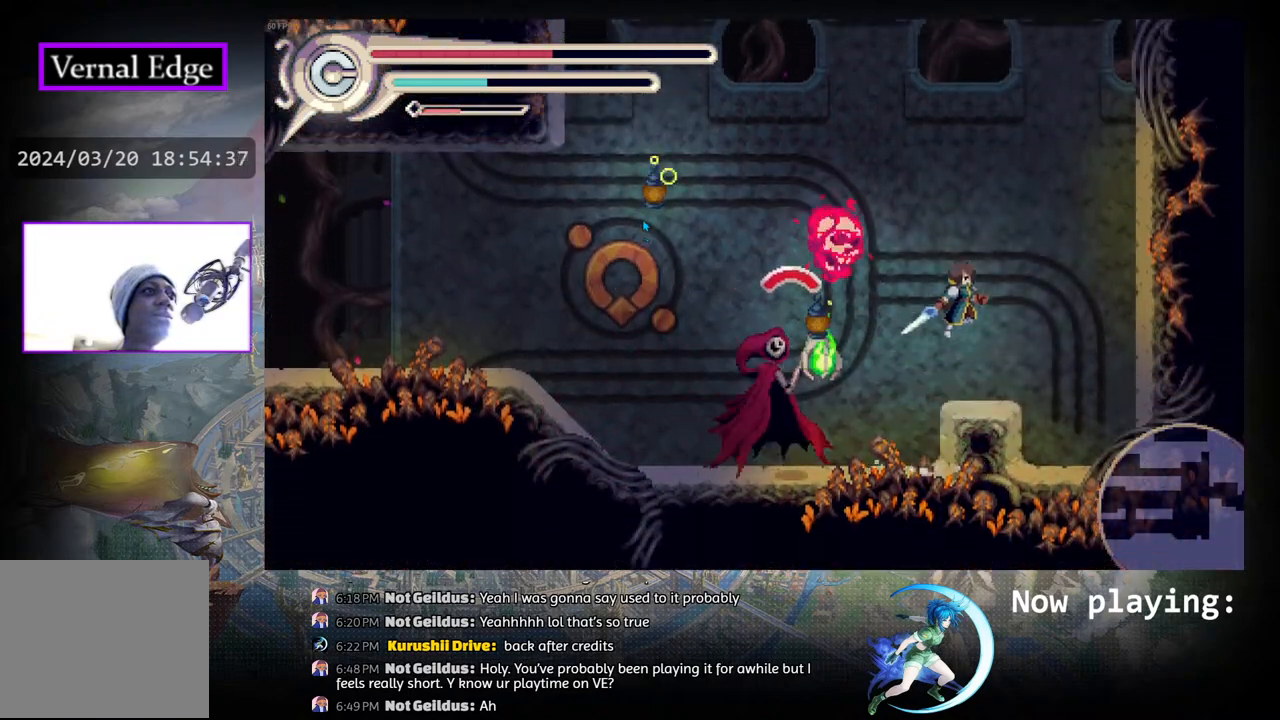
{"buttons": ["R1"], "left_stick": "center", "right_stick": "center", "events": [[150, "R1", "down"], [167, "CIRCLE", "up"], [317, "DPAD_RIGHT", "up"], [333, "R1", "up"], [500, "R1", "down"]]}
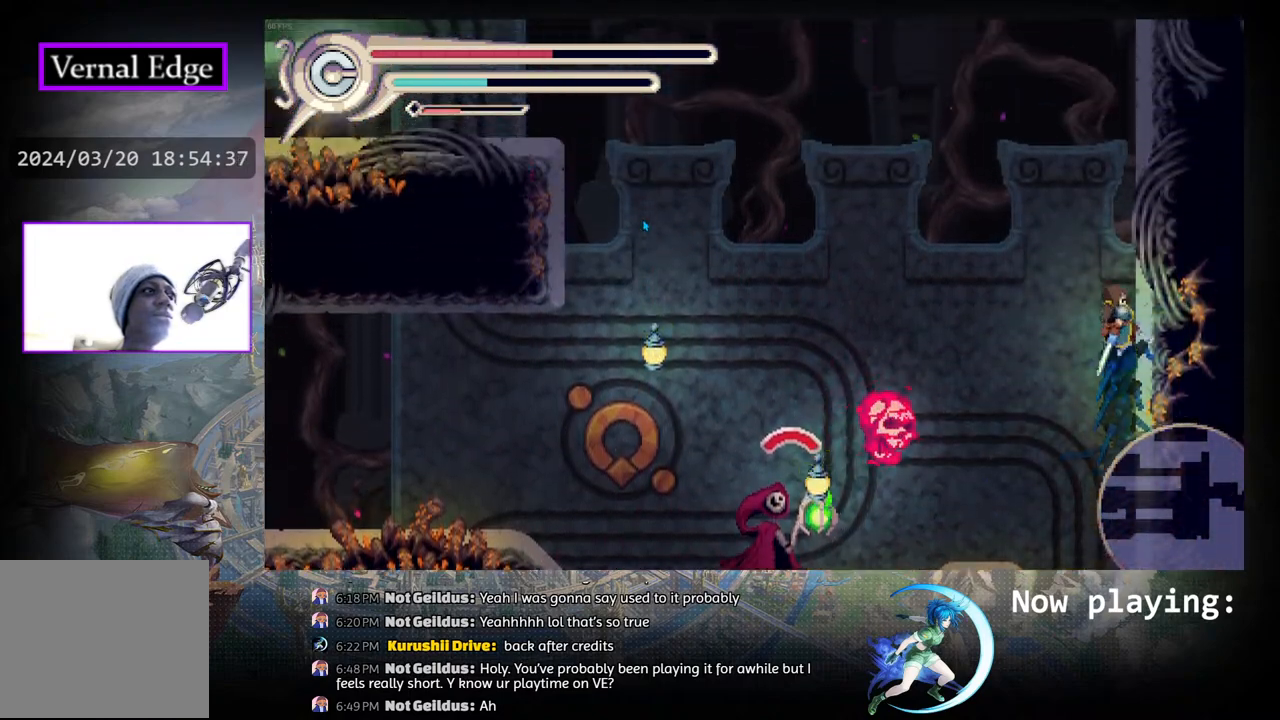
{"buttons": [], "left_stick": "center", "right_stick": "center", "events": [[133, "R1", "up"]]}
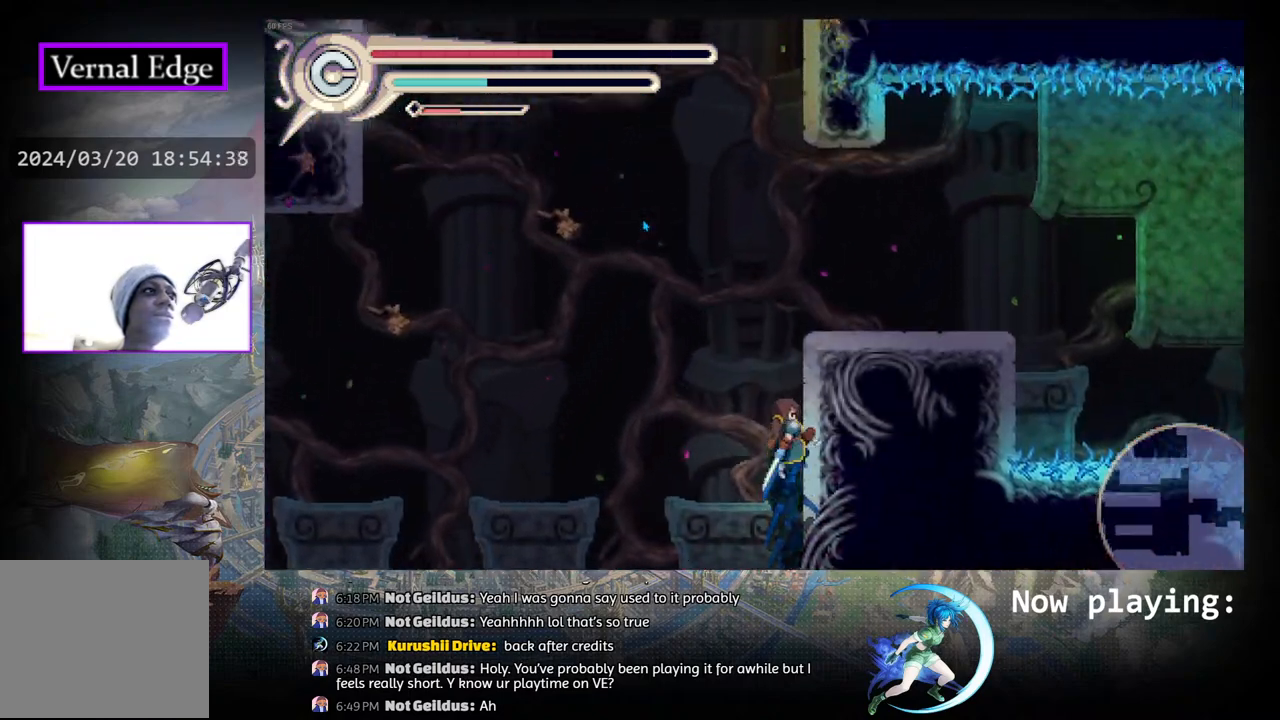
{"buttons": ["DPAD_RIGHT"], "left_stick": "center", "right_stick": "center", "events": [[300, "DPAD_RIGHT", "down"]]}
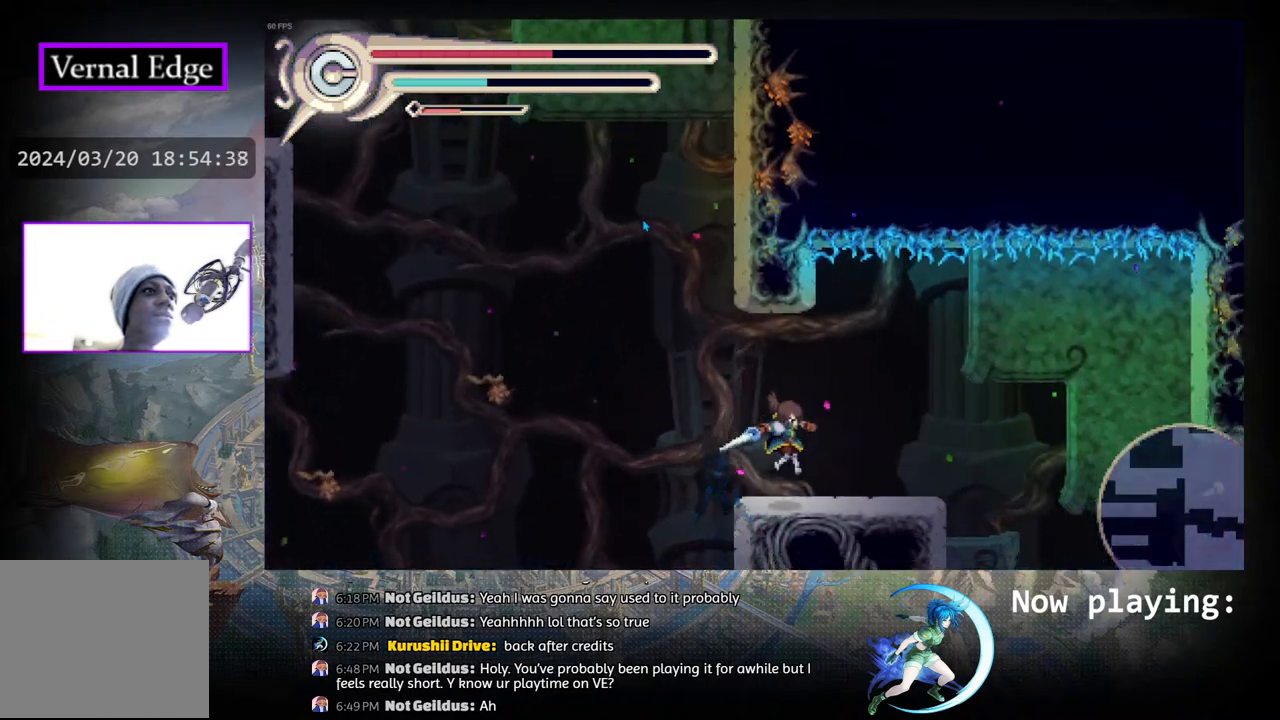
{"buttons": ["CIRCLE", "DPAD_LEFT"], "left_stick": "center", "right_stick": "center", "events": [[17, "DPAD_RIGHT", "up"], [167, "DPAD_LEFT", "down"], [483, "CIRCLE", "down"]]}
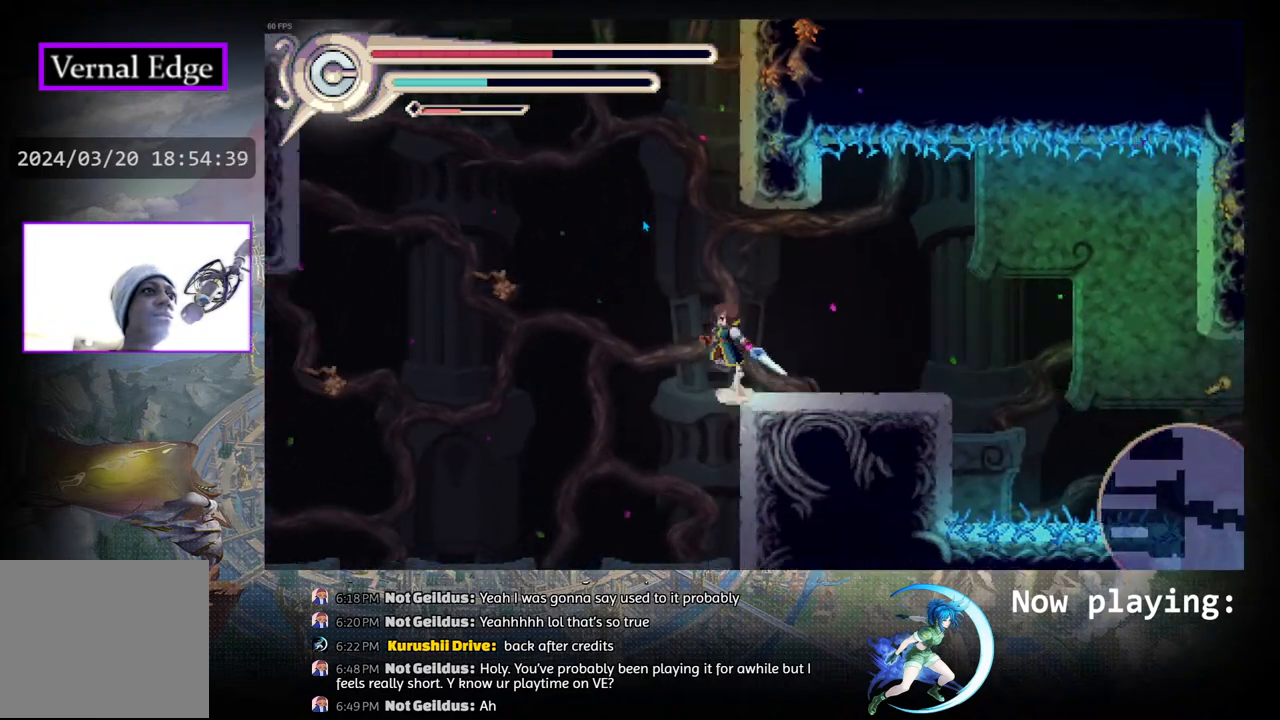
{"buttons": [], "left_stick": "center", "right_stick": "center", "events": [[133, "CIRCLE", "up"], [133, "R1", "down"], [183, "DPAD_LEFT", "up"], [233, "R1", "up"]]}
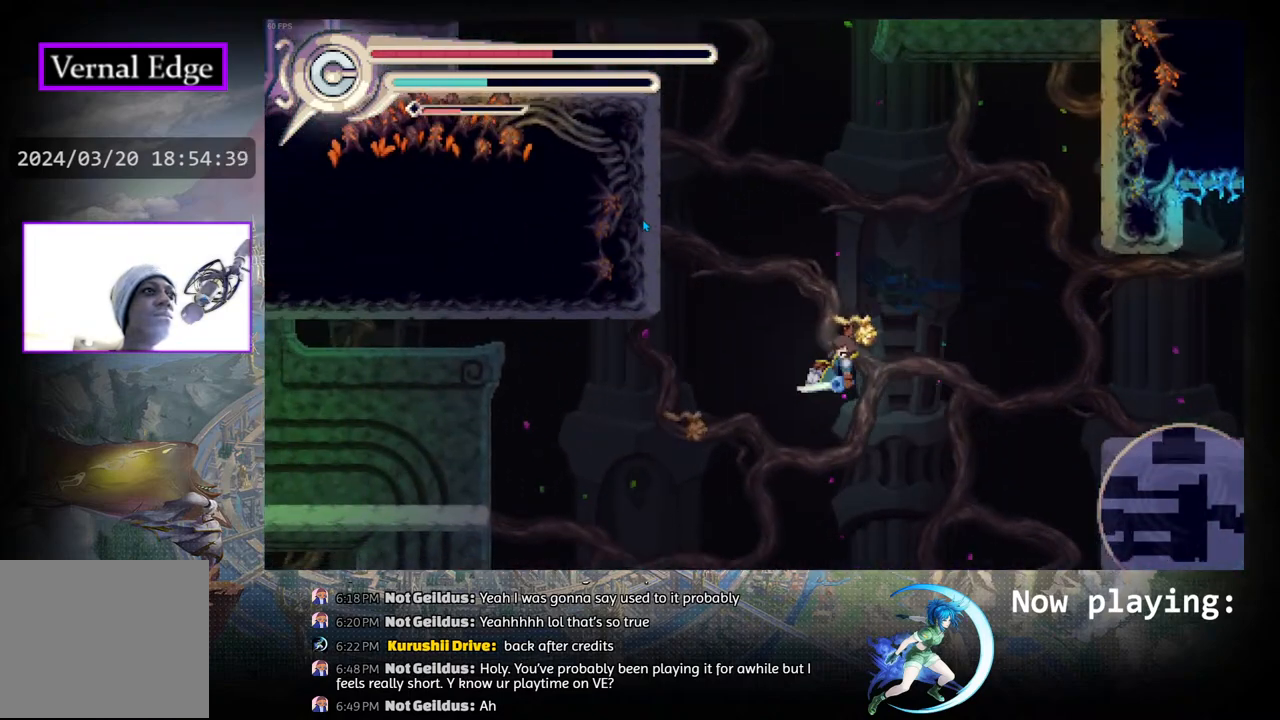
{"buttons": ["R1", "DPAD_LEFT"], "left_stick": "center", "right_stick": "center", "events": [[150, "CIRCLE", "down"], [267, "DPAD_LEFT", "down"], [433, "R1", "down"], [467, "CIRCLE", "up"]]}
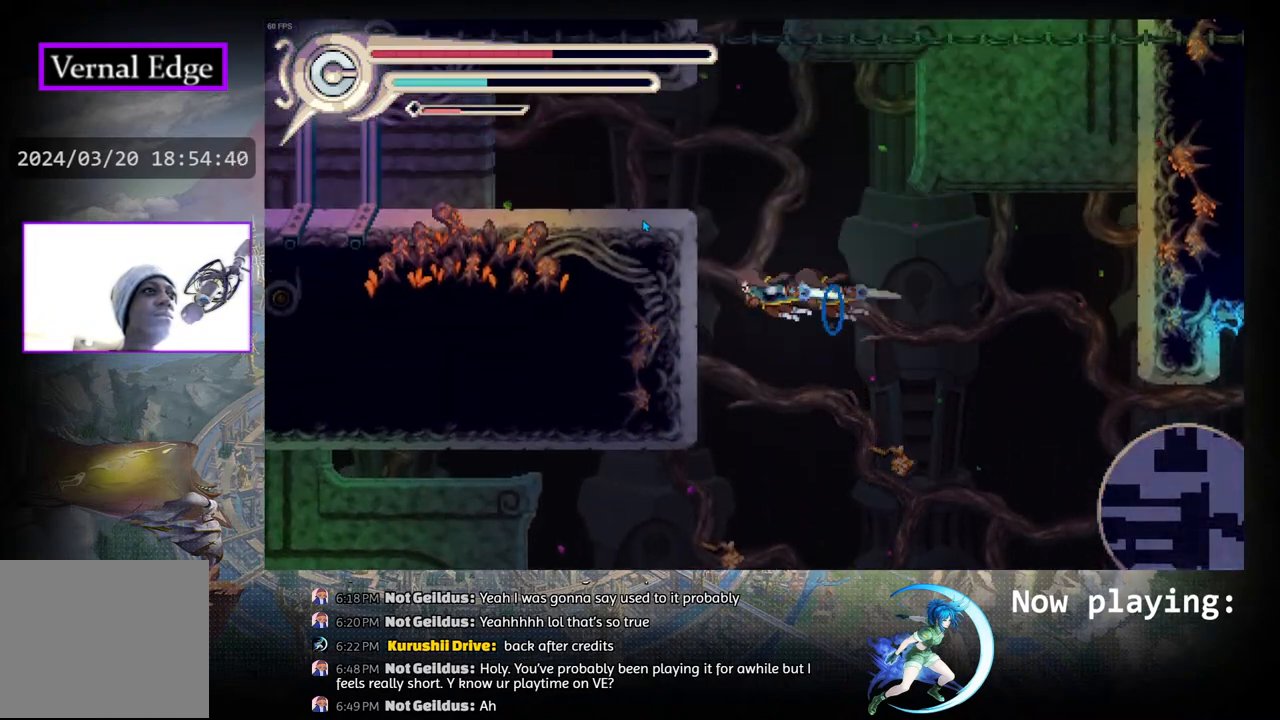
{"buttons": ["DPAD_LEFT"], "left_stick": "center", "right_stick": "center", "events": [[217, "R1", "up"]]}
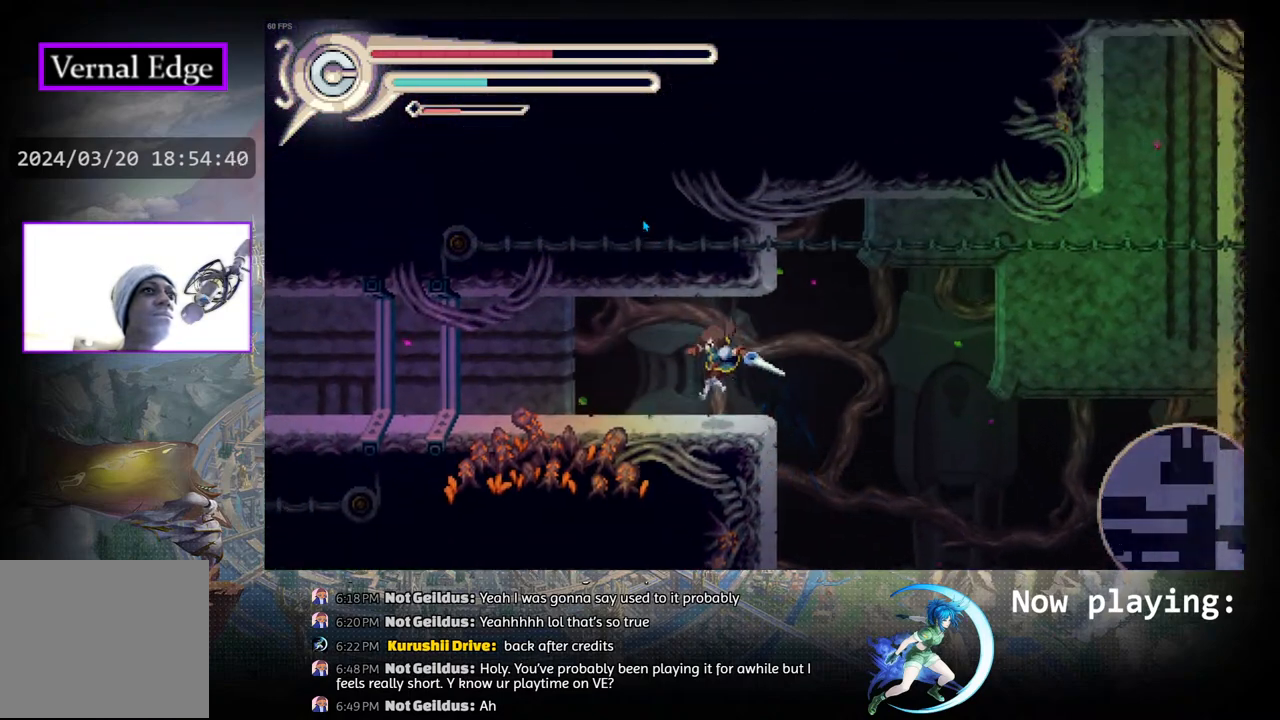
{"buttons": ["DPAD_LEFT"], "left_stick": "center", "right_stick": "center", "events": [[117, "R1", "down"], [383, "R1", "up"]]}
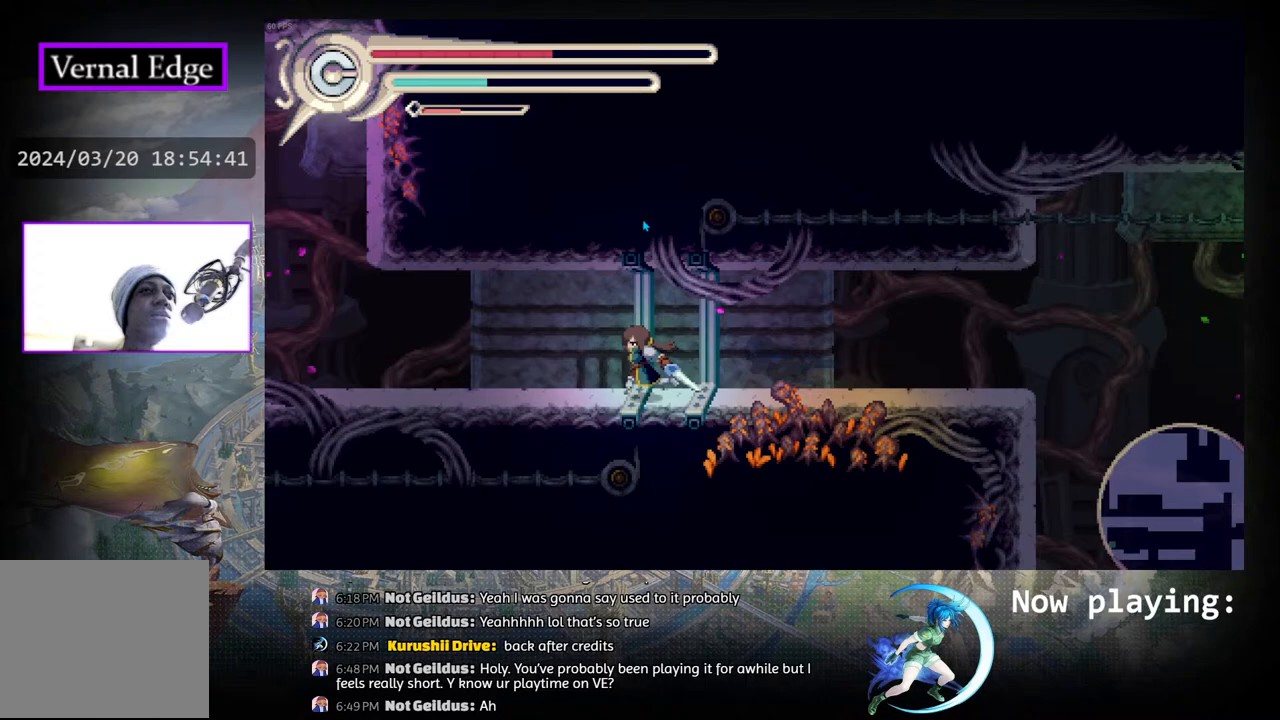
{"buttons": ["R1", "DPAD_LEFT"], "left_stick": "center", "right_stick": "center", "events": [[333, "R1", "down"]]}
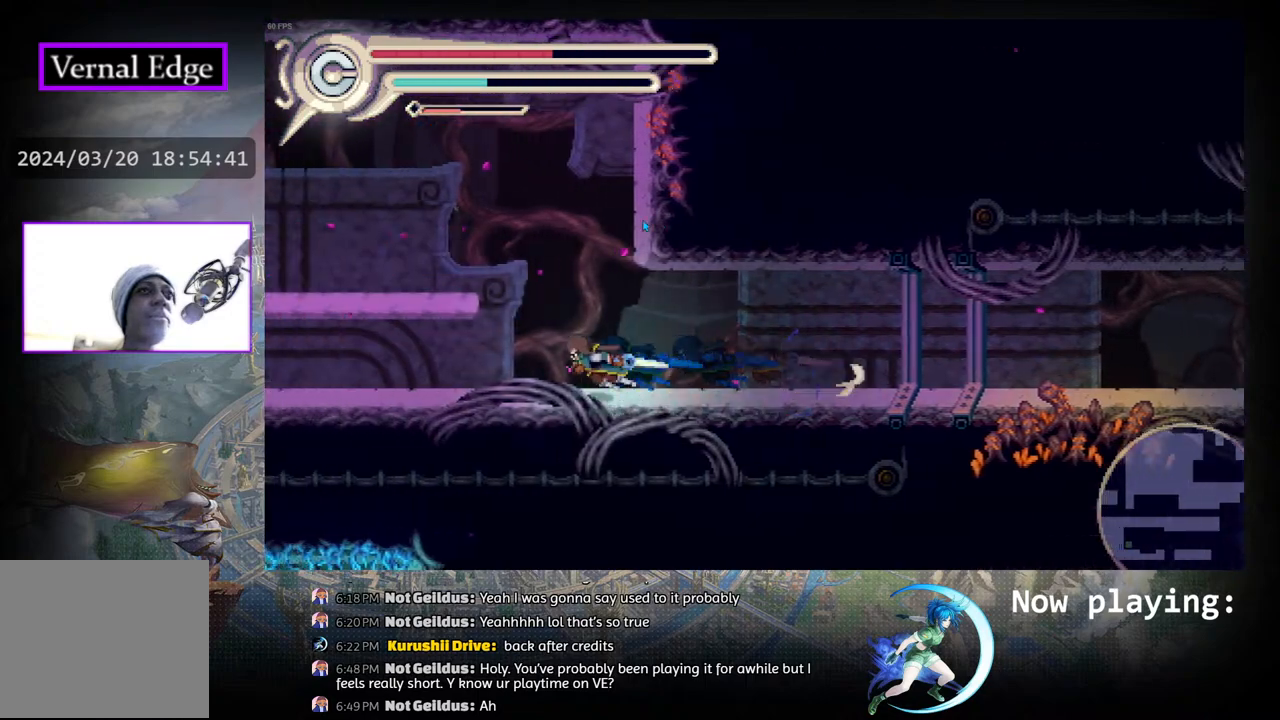
{"buttons": ["CIRCLE", "DPAD_LEFT"], "left_stick": "center", "right_stick": "center", "events": [[50, "R1", "up"], [133, "DPAD_LEFT", "up"], [233, "DPAD_LEFT", "down"], [350, "CIRCLE", "down"]]}
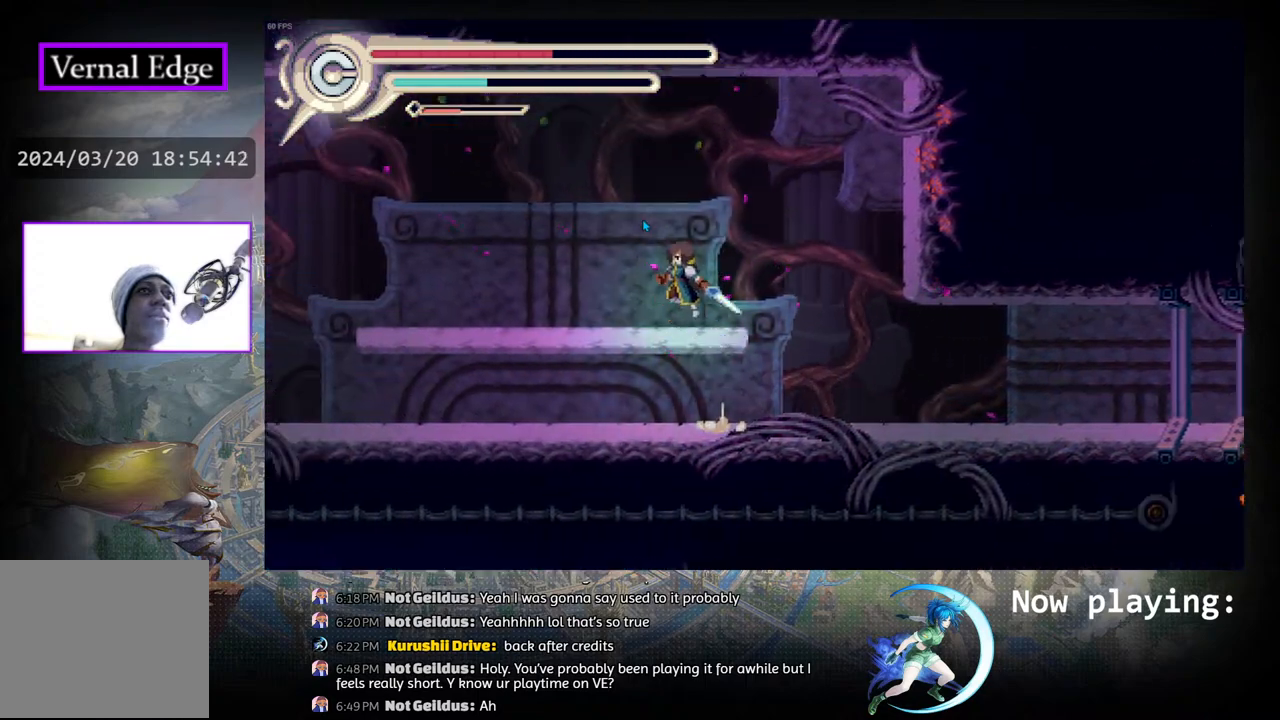
{"buttons": [], "left_stick": "center", "right_stick": "center", "events": [[67, "CIRCLE", "up"], [83, "R1", "down"], [383, "R1", "up"], [450, "DPAD_LEFT", "up"]]}
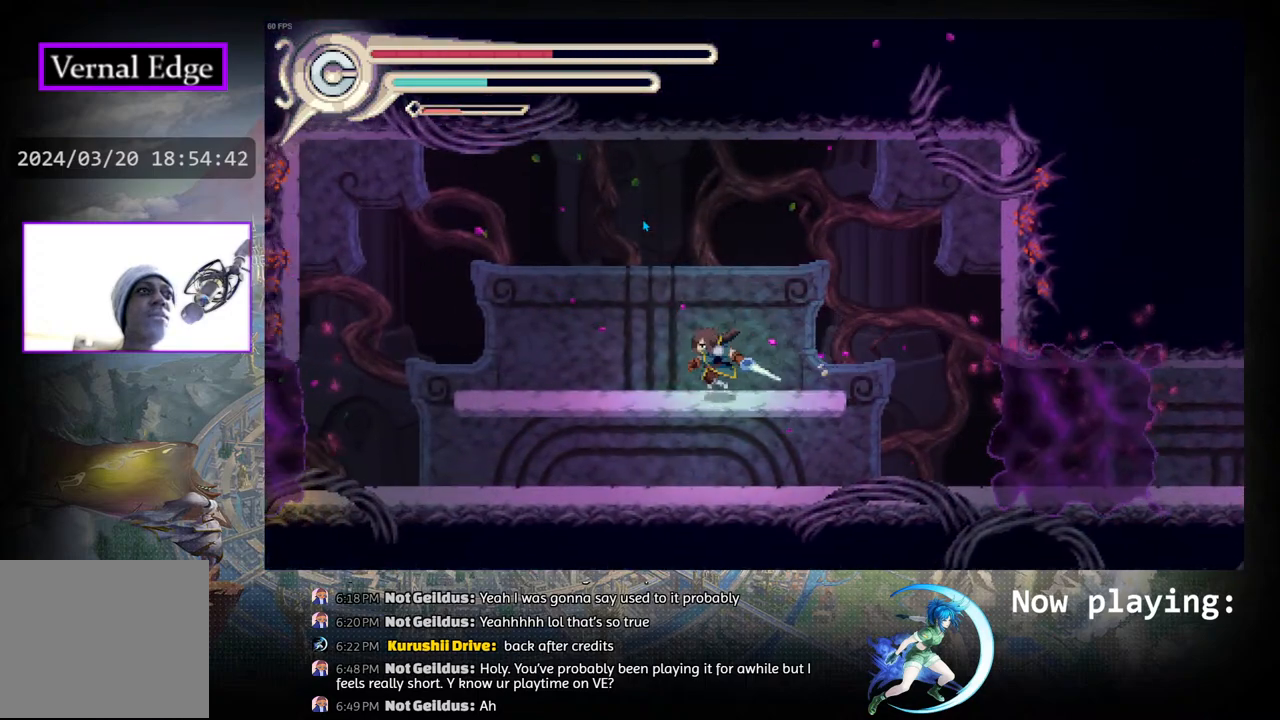
{"buttons": ["CROSS", "DPAD_LEFT"], "left_stick": "center", "right_stick": "center", "events": [[50, "CROSS", "down"], [317, "DPAD_LEFT", "down"]]}
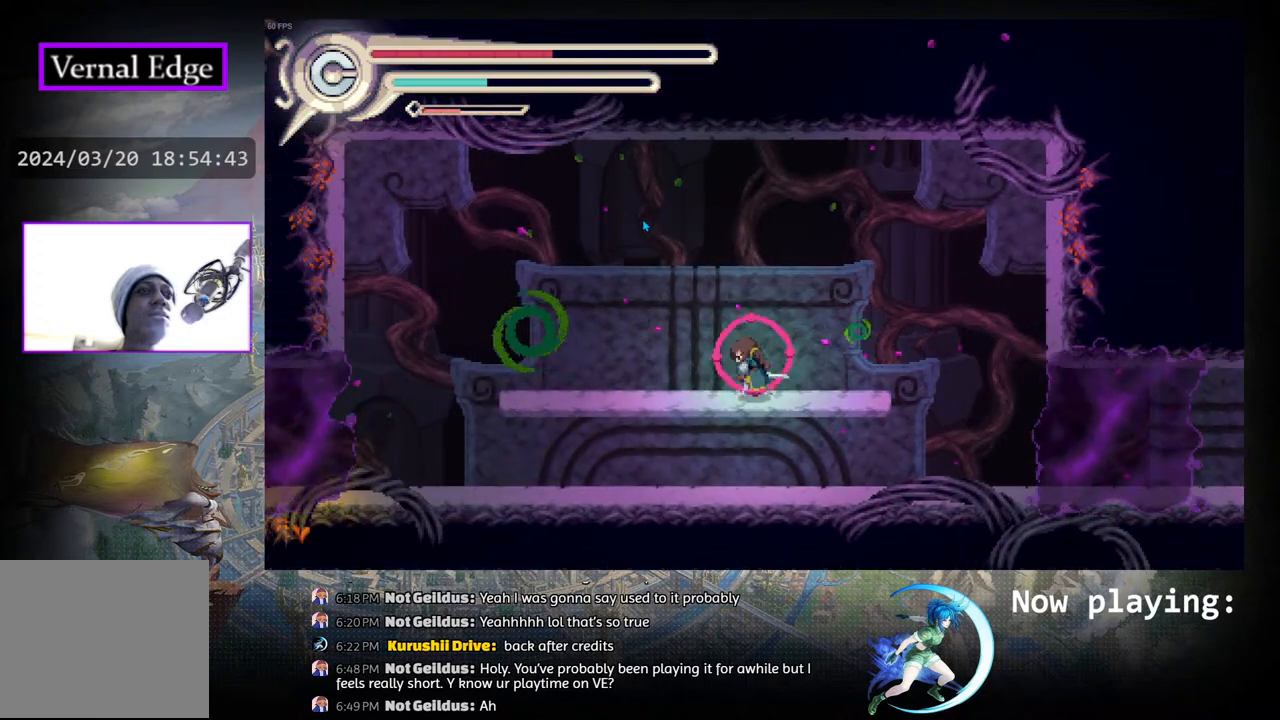
{"buttons": ["CROSS"], "left_stick": "center", "right_stick": "center", "events": [[400, "DPAD_LEFT", "up"]]}
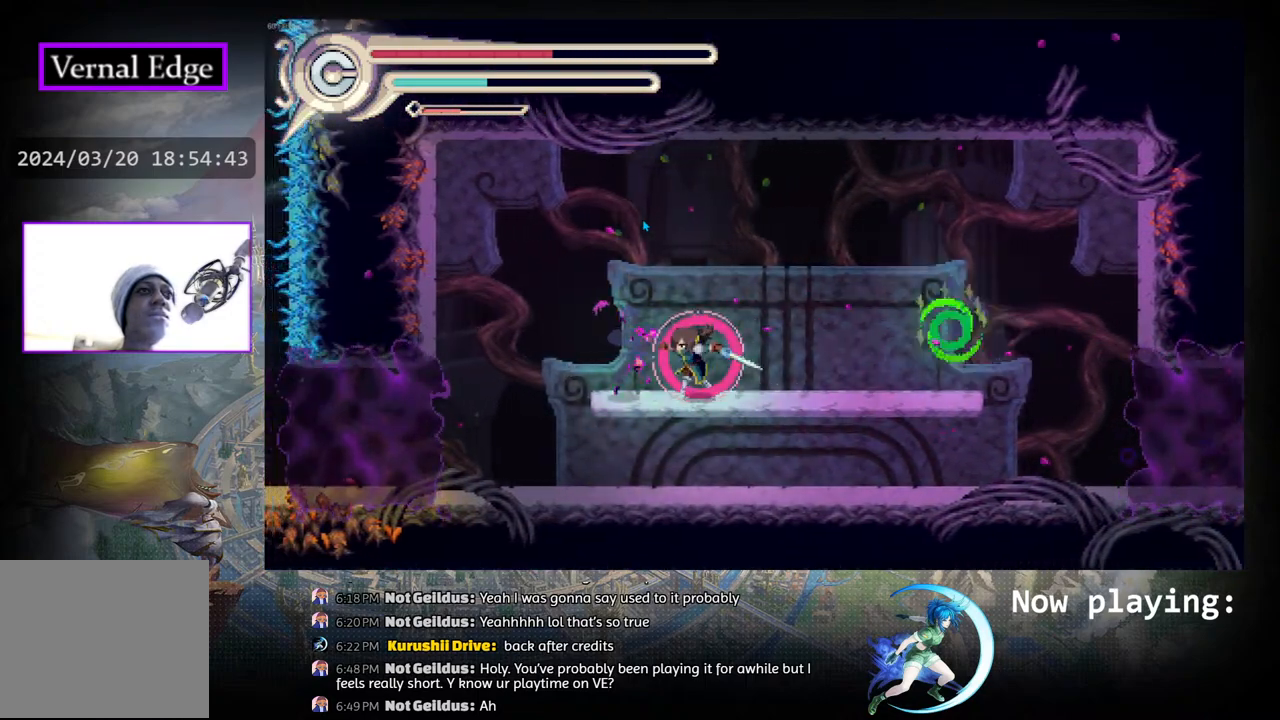
{"buttons": [], "left_stick": "center", "right_stick": "center", "events": [[417, "CROSS", "up"]]}